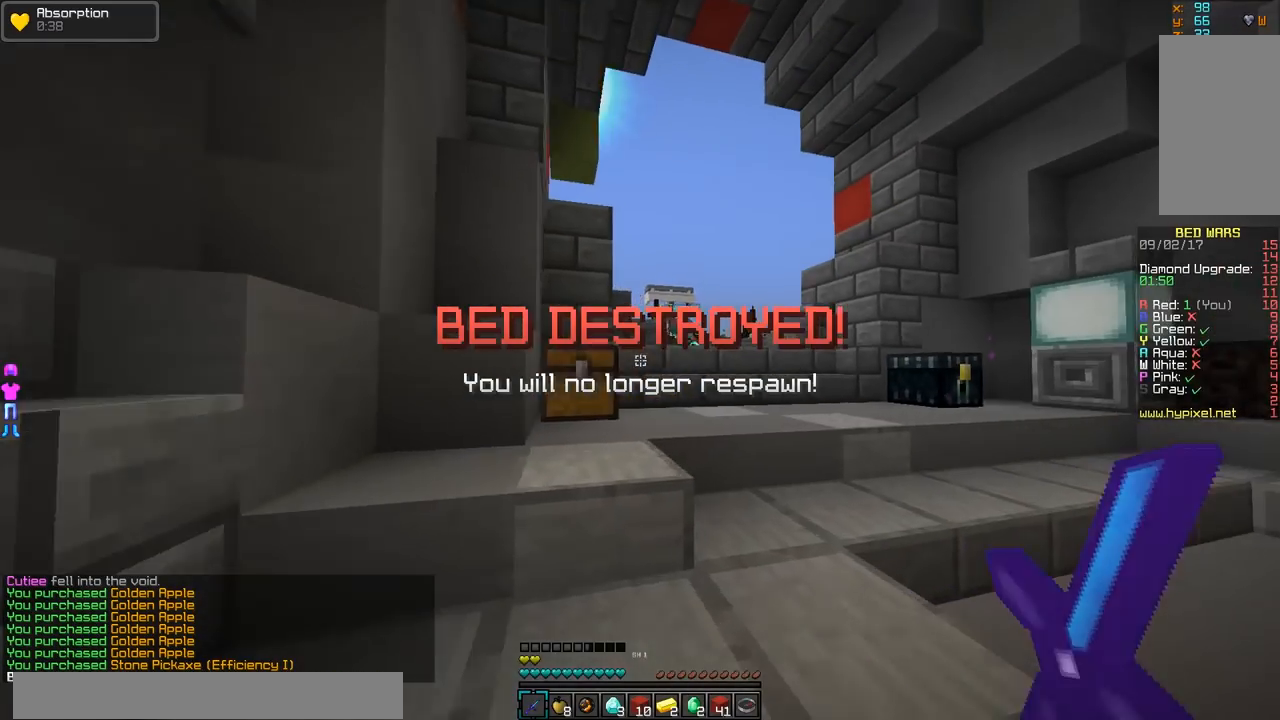
Gameplay with keyboard and mouse; each line is a JSON object with the keys and mouse buttons held at the frame after it. "events" lists presses ("down") and releases ("up") of "a", "d", "s", "w", "mouse_left" and "mouse_right" between this image and that frame as [ms after this image, input, new state], when the widget could be followed in between. "mouse_left", "mouse_right" = the "left", "right" buttons of the "mouse" list. No other keys are recorded. Fast repeated clicks can show as one long hold. Mouse movement is not recorded.
{"keys": ["w"], "mouse": ["left"], "events": [[184, "d", "up"], [184, "mouse_left", "down"], [284, "mouse_left", "up"], [334, "mouse_left", "down"], [434, "mouse_left", "up"], [484, "mouse_left", "down"]]}
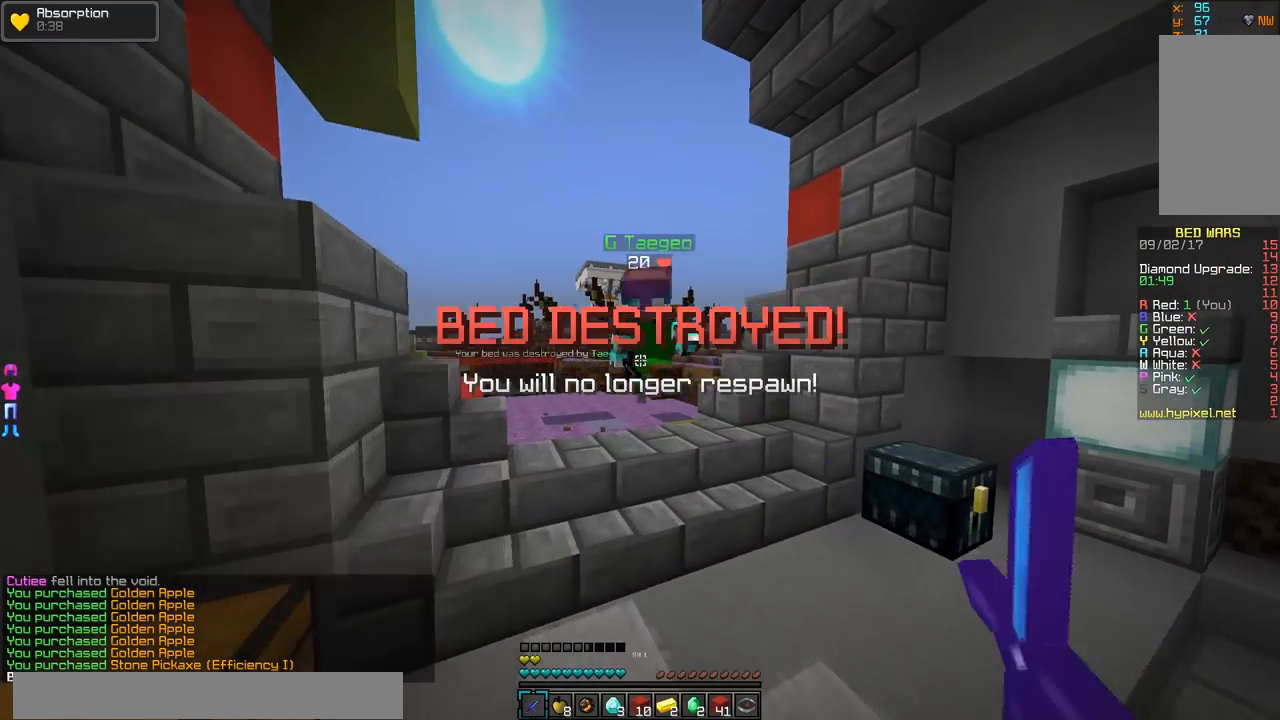
{"keys": ["d"], "mouse": [], "events": [[33, "mouse_left", "up"], [83, "d", "down"], [83, "mouse_left", "down"], [183, "mouse_left", "up"], [233, "mouse_left", "down"], [283, "mouse_left", "up"], [333, "mouse_left", "down"], [383, "mouse_left", "up"], [433, "mouse_left", "down"], [483, "mouse_left", "up"], [483, "w", "up"]]}
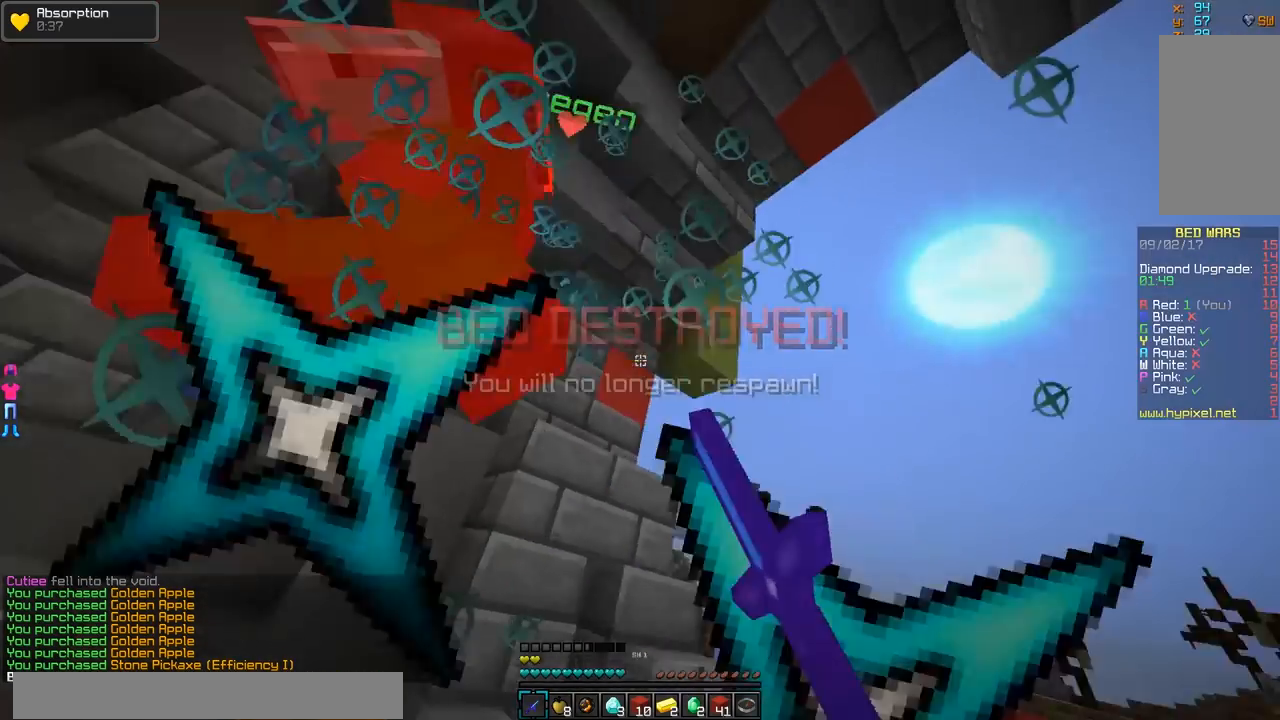
{"keys": ["a", "w"], "mouse": [], "events": [[33, "mouse_left", "down"], [84, "a", "down"], [84, "mouse_left", "up"], [134, "d", "up"], [134, "mouse_left", "down"], [184, "mouse_left", "up"], [234, "mouse_left", "down"], [234, "w", "down"], [284, "mouse_left", "up"], [334, "mouse_left", "down"], [384, "mouse_left", "up"], [434, "mouse_left", "down"], [484, "mouse_left", "up"]]}
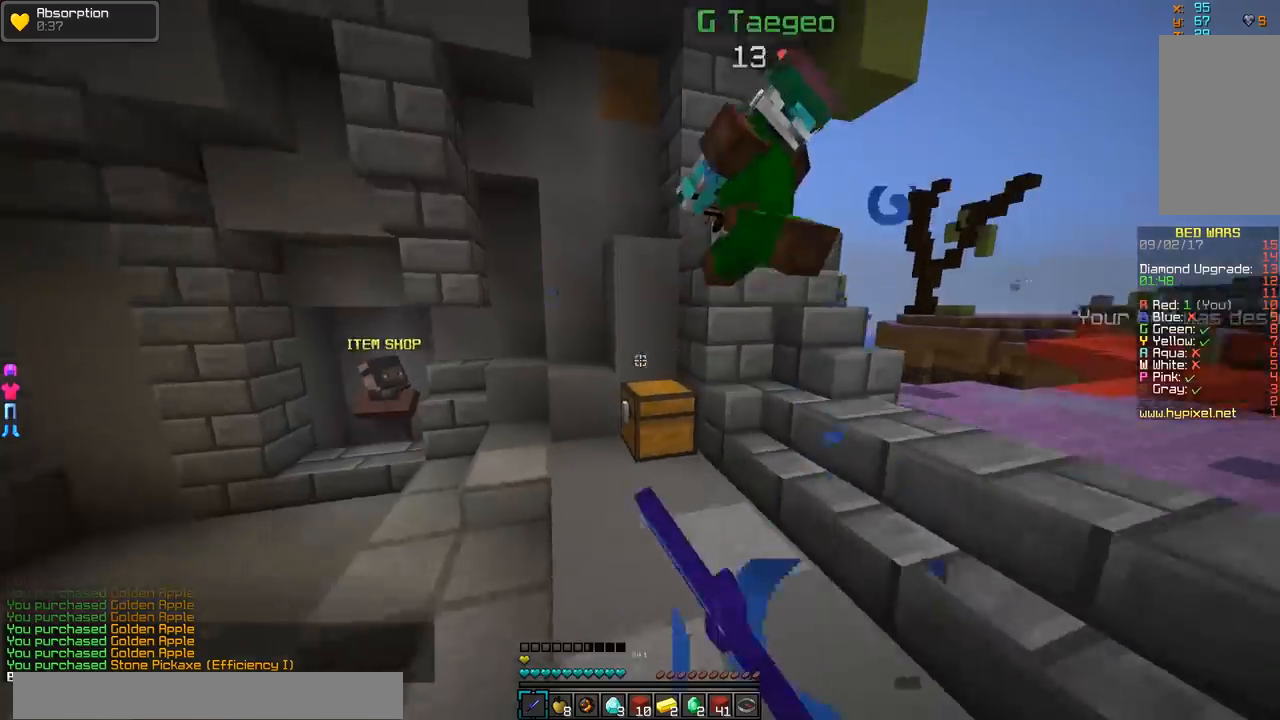
{"keys": ["w"], "mouse": [], "events": [[33, "a", "up"], [33, "mouse_left", "down"], [83, "mouse_left", "up"], [133, "mouse_left", "down"], [183, "mouse_left", "up"], [233, "mouse_left", "down"], [283, "mouse_left", "up"], [333, "mouse_left", "down"], [383, "mouse_left", "up"], [433, "mouse_left", "down"], [483, "mouse_left", "up"]]}
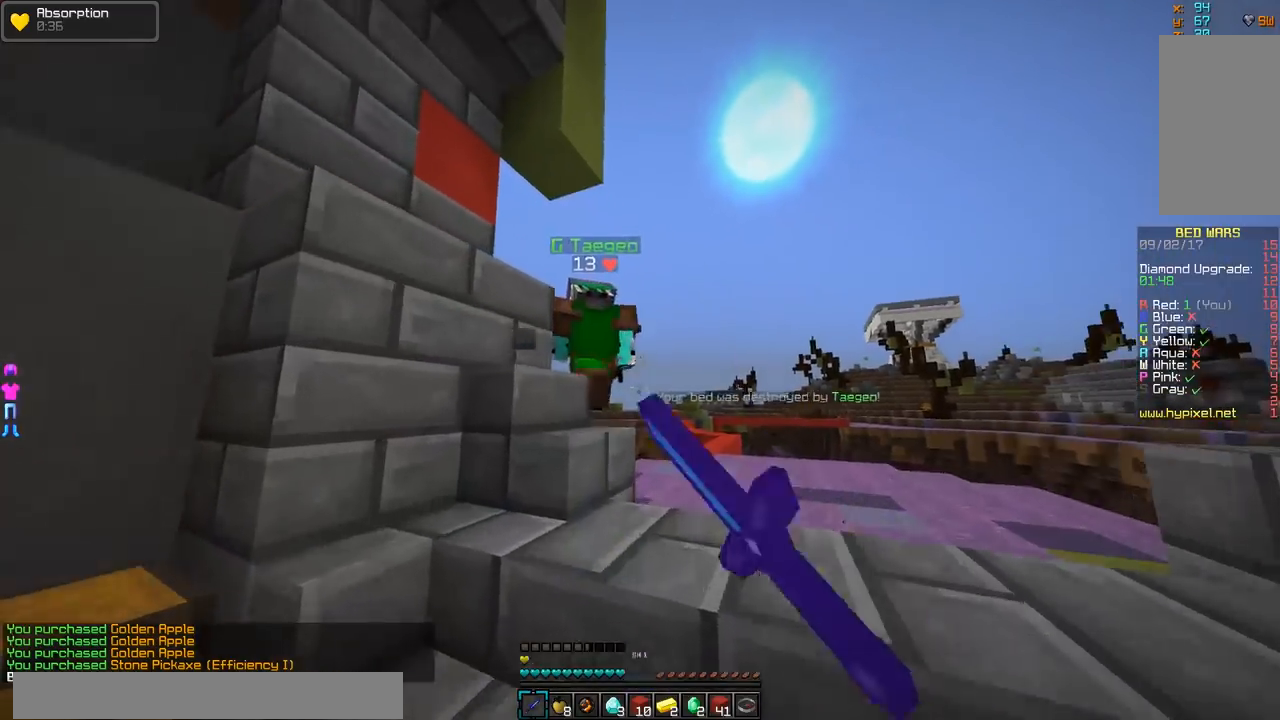
{"keys": ["w"], "mouse": ["left"], "events": [[33, "mouse_left", "down"], [84, "mouse_left", "up"], [134, "mouse_left", "down"], [334, "mouse_left", "up"], [384, "mouse_left", "down"], [434, "mouse_left", "up"], [484, "mouse_left", "down"]]}
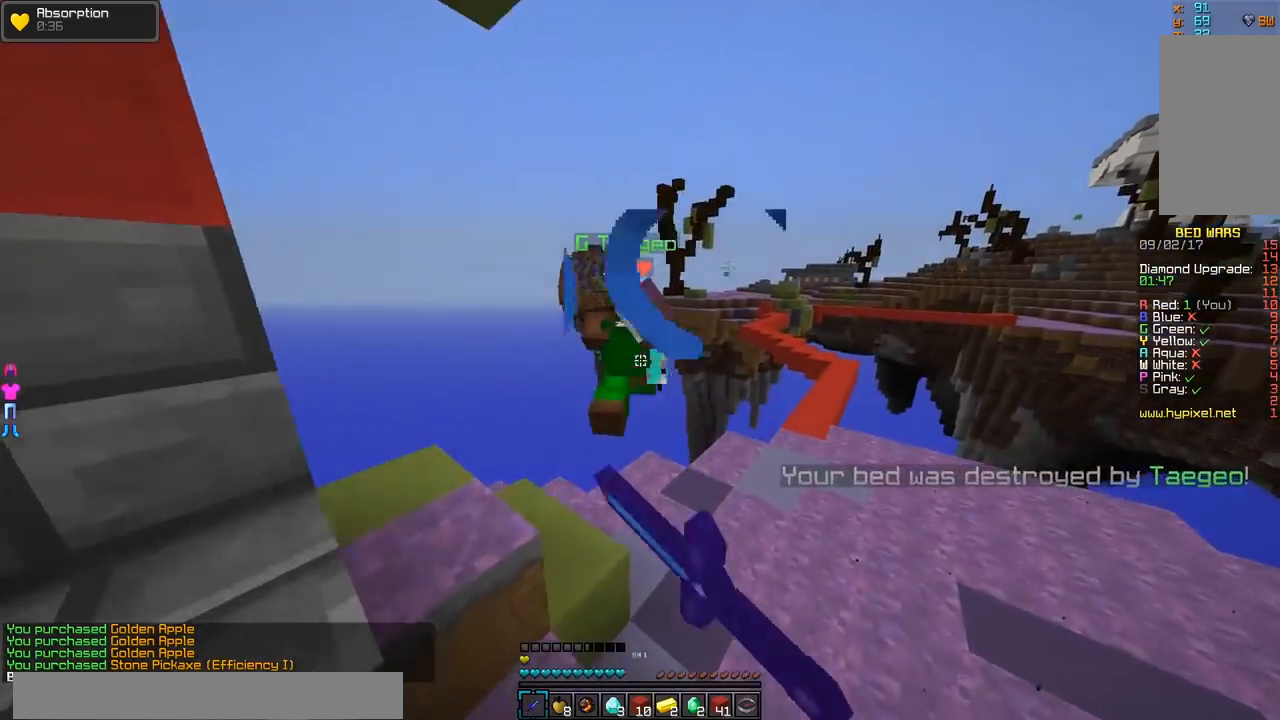
{"keys": ["d", "w"], "mouse": [], "events": [[33, "d", "down"], [33, "mouse_left", "up"], [83, "mouse_left", "down"], [183, "mouse_left", "up"], [233, "mouse_left", "down"], [283, "mouse_left", "up"], [333, "mouse_left", "down"], [383, "mouse_left", "up"], [433, "mouse_left", "down"], [483, "mouse_left", "up"]]}
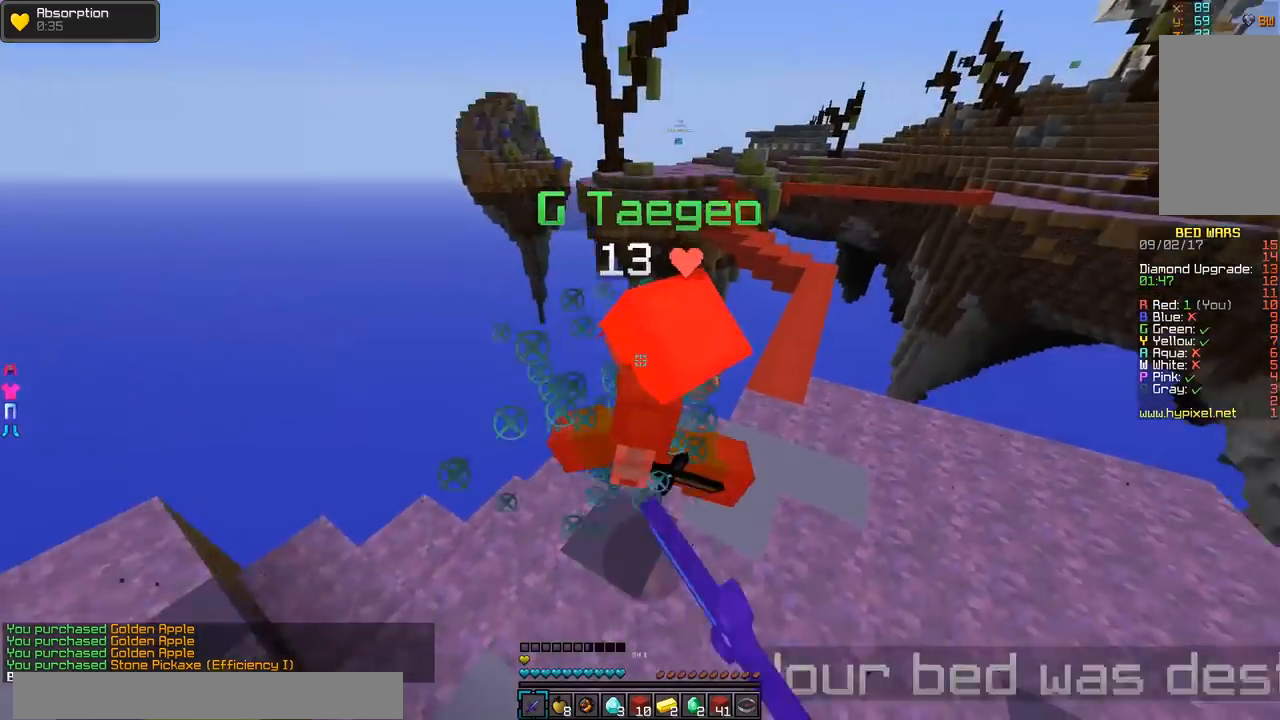
{"keys": ["d", "w"], "mouse": ["left"], "events": [[33, "mouse_left", "down"], [84, "mouse_left", "up"], [234, "mouse_left", "down"], [384, "mouse_left", "up"], [484, "mouse_left", "down"]]}
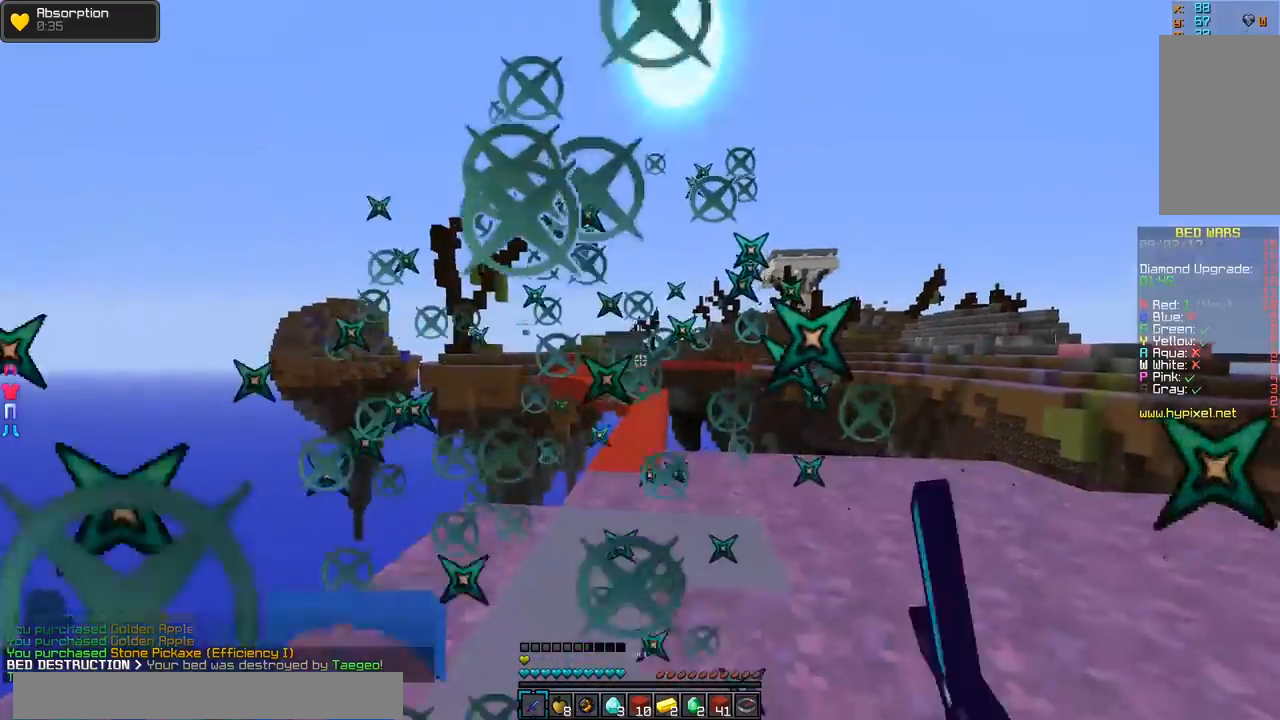
{"keys": [], "mouse": [], "events": [[33, "mouse_left", "up"], [83, "mouse_left", "down"], [133, "mouse_left", "up"], [183, "mouse_left", "down"], [233, "mouse_left", "up"], [283, "d", "up"], [383, "w", "up"]]}
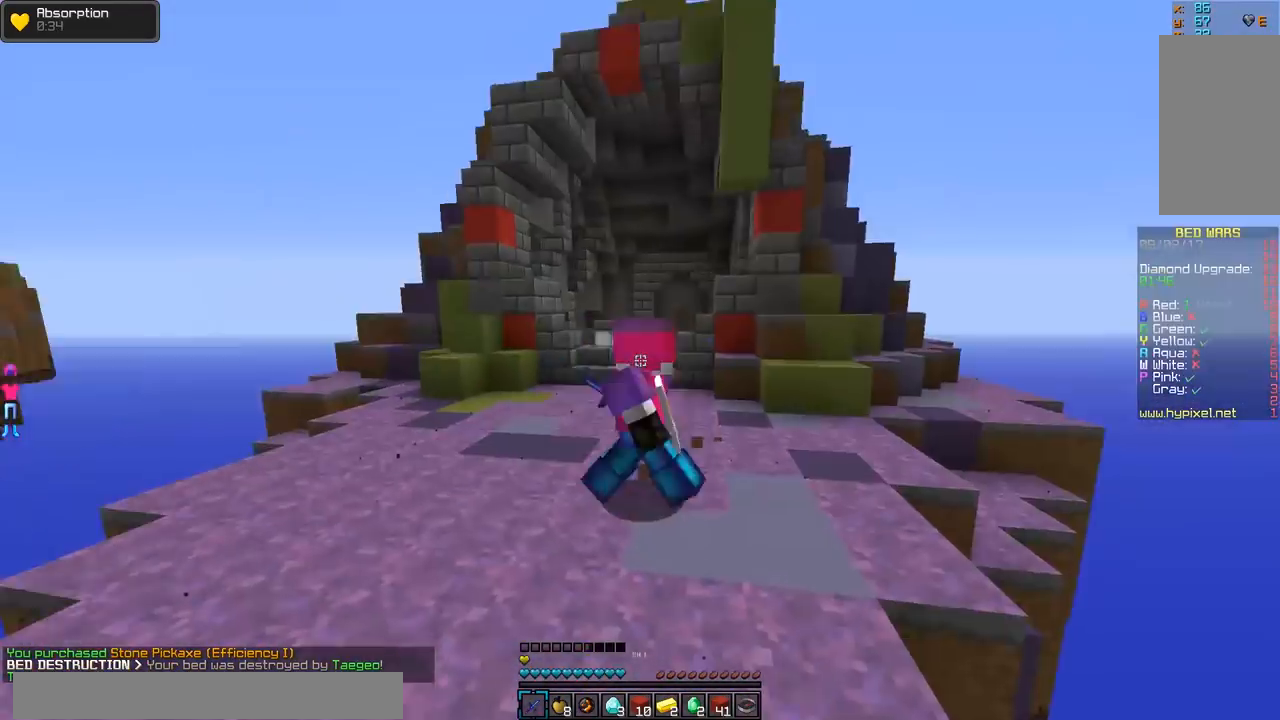
{"keys": ["w"], "mouse": [], "events": [[134, "w", "down"]]}
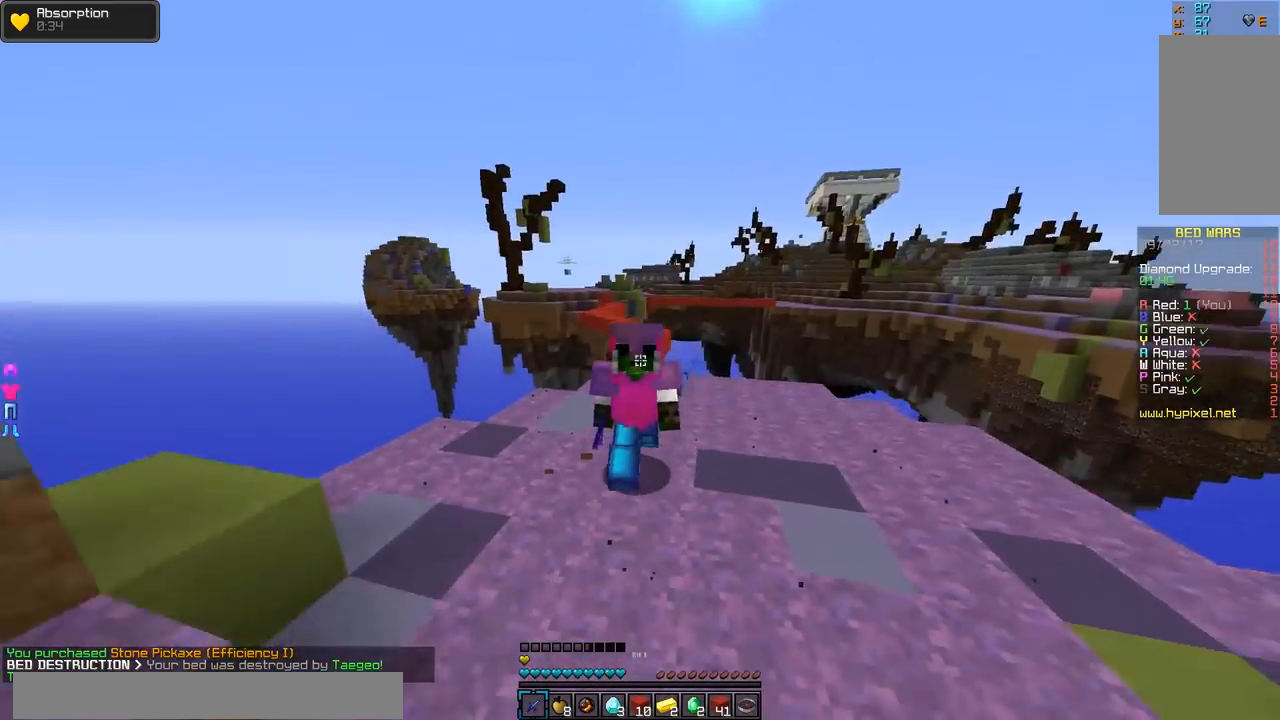
{"keys": ["w"], "mouse": [], "events": [[333, "mouse_left", "down"], [433, "mouse_left", "up"]]}
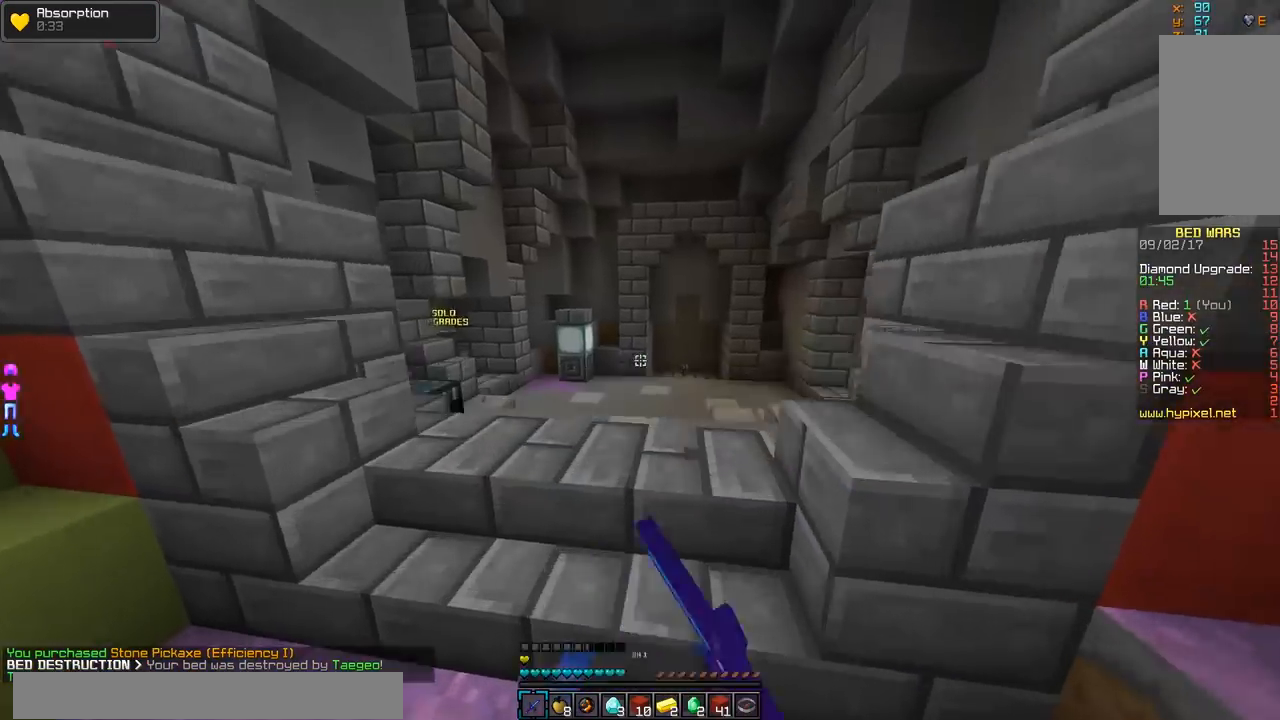
{"keys": ["w"], "mouse": [], "events": []}
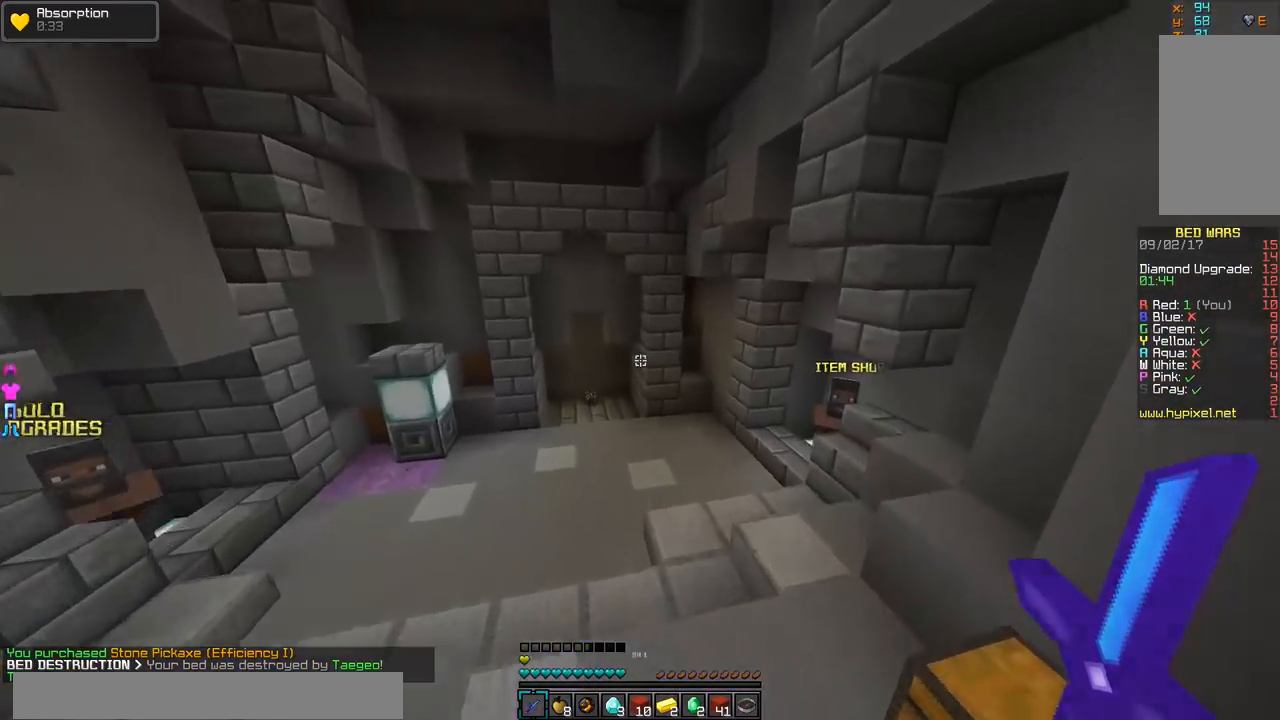
{"keys": ["w"], "mouse": [], "events": []}
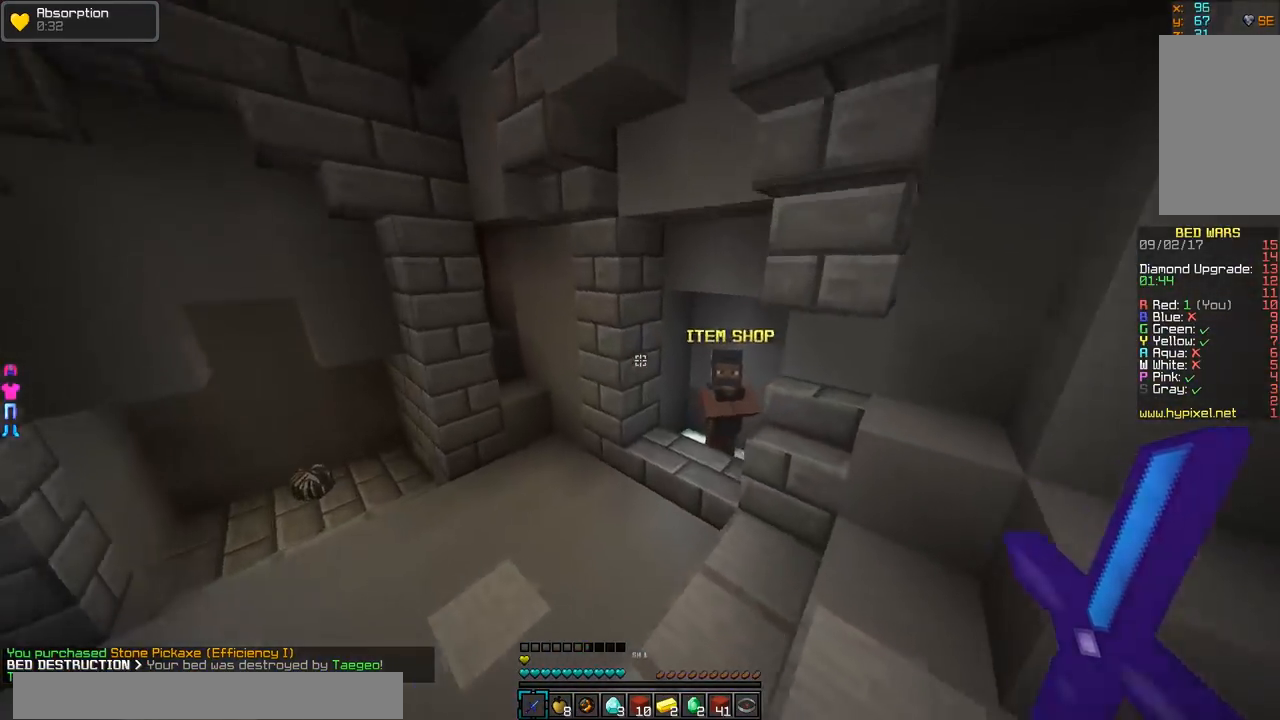
{"keys": [], "mouse": [], "events": [[33, "w", "up"]]}
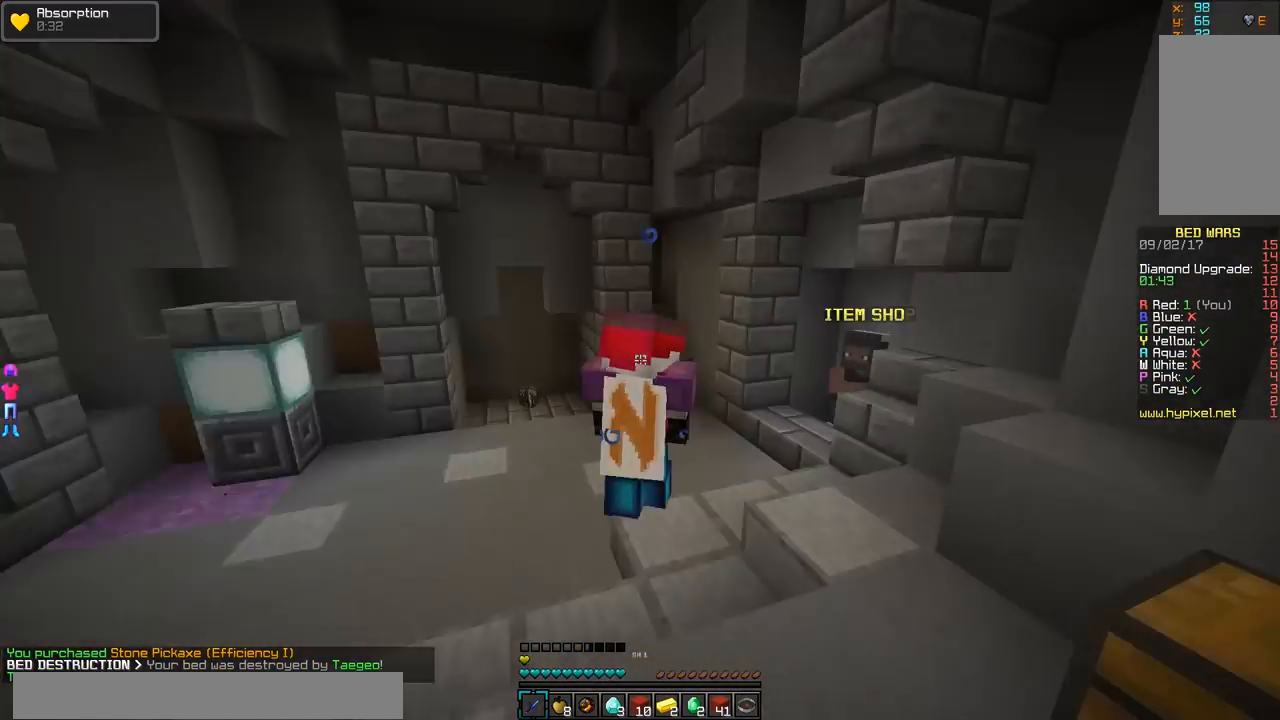
{"keys": ["w"], "mouse": [], "events": [[283, "w", "down"]]}
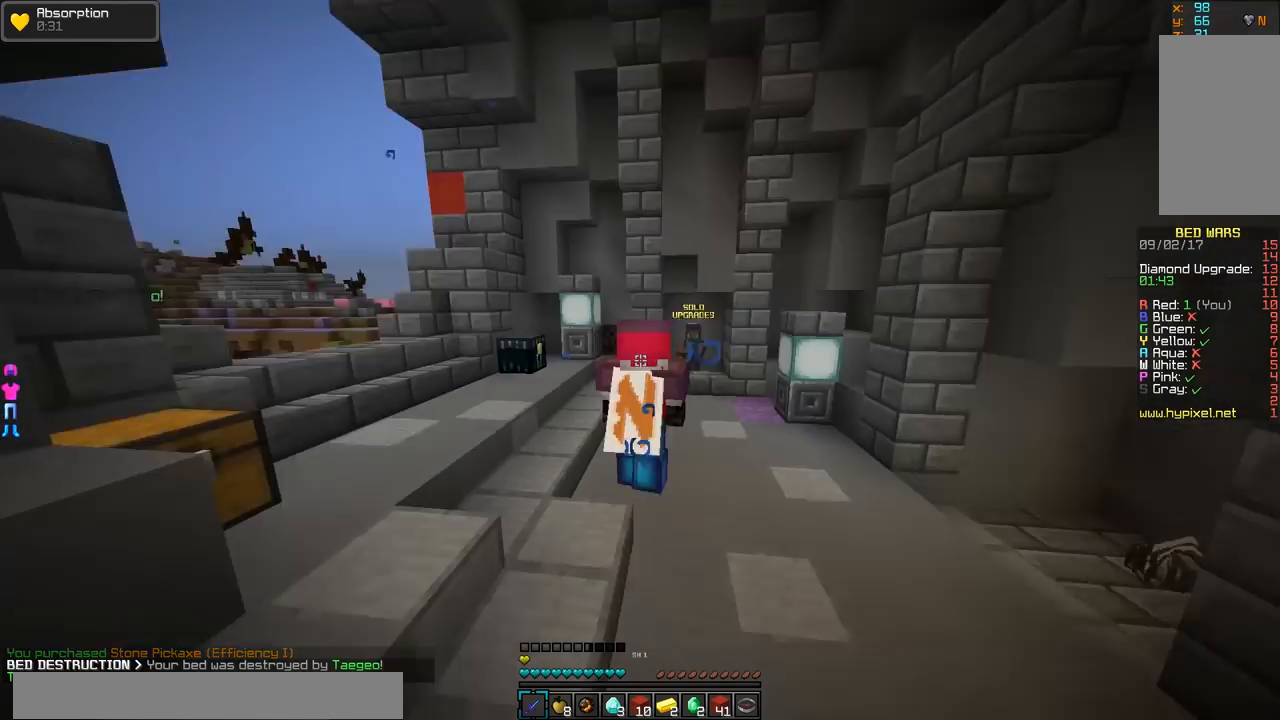
{"keys": ["w"], "mouse": [], "events": []}